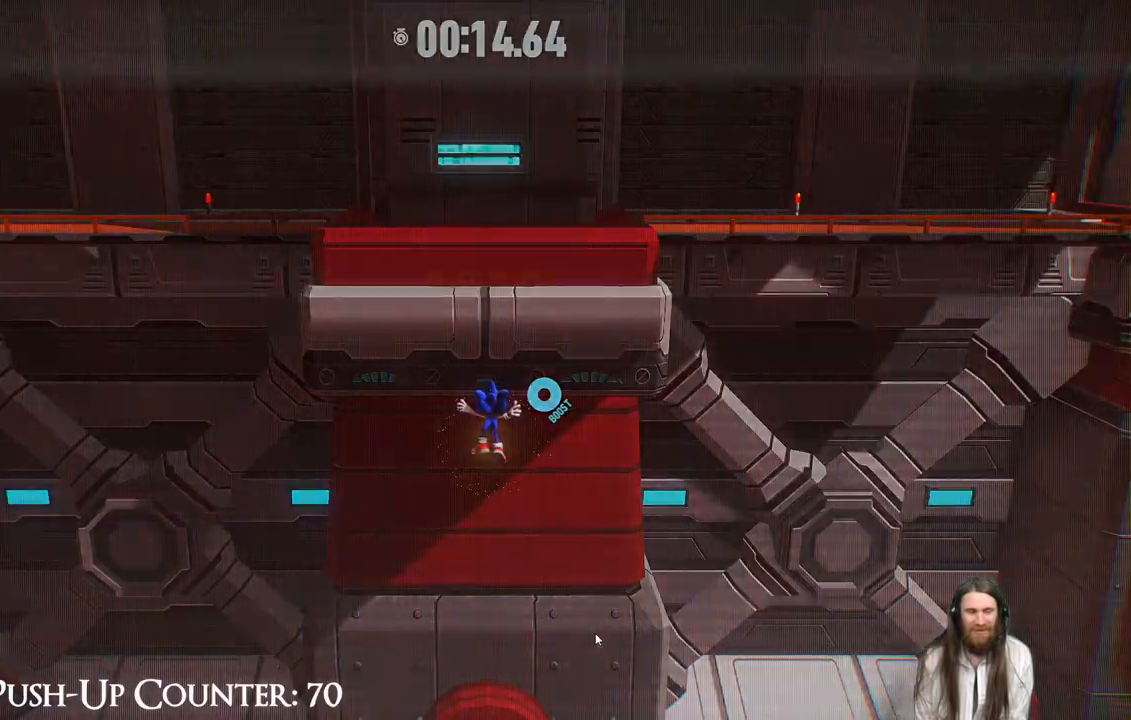
Gameplay with a controller (Xbox layout); each line is a JSON object with the inputs held at the frame after it. "events" lists button and stick changes between this image and that frame as [ms after this image, input, new state], when the widget could be followed in between. Not read: L3 R3.
{"buttons": [], "left_stick": "center", "right_stick": "center", "events": [[217, "A", "up"]]}
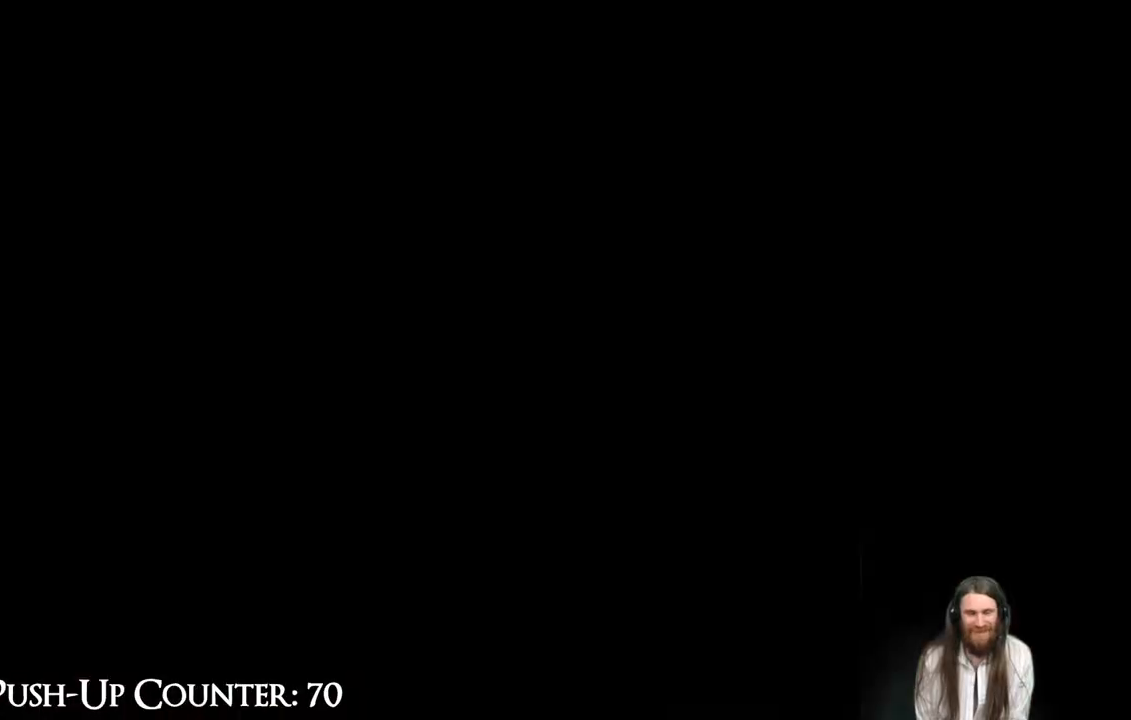
{"buttons": [], "left_stick": "center", "right_stick": "center", "events": []}
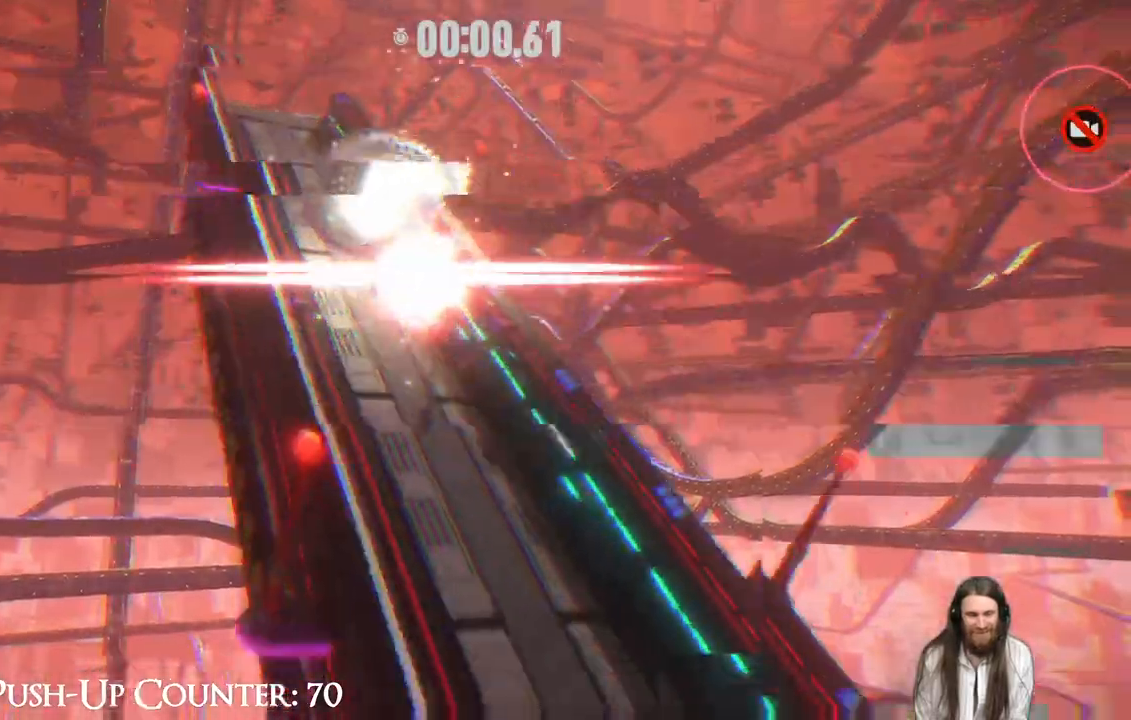
{"buttons": [], "left_stick": "center", "right_stick": "center", "events": []}
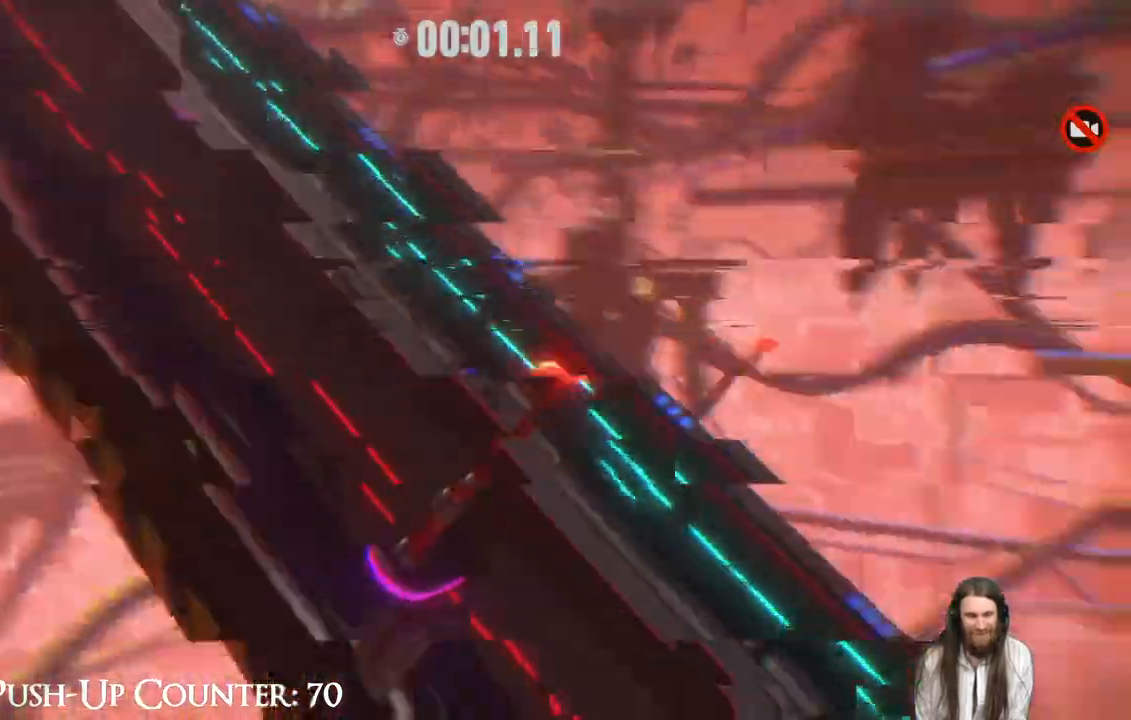
{"buttons": [], "left_stick": "up", "right_stick": "center", "events": [[350, "left_stick", "up"]]}
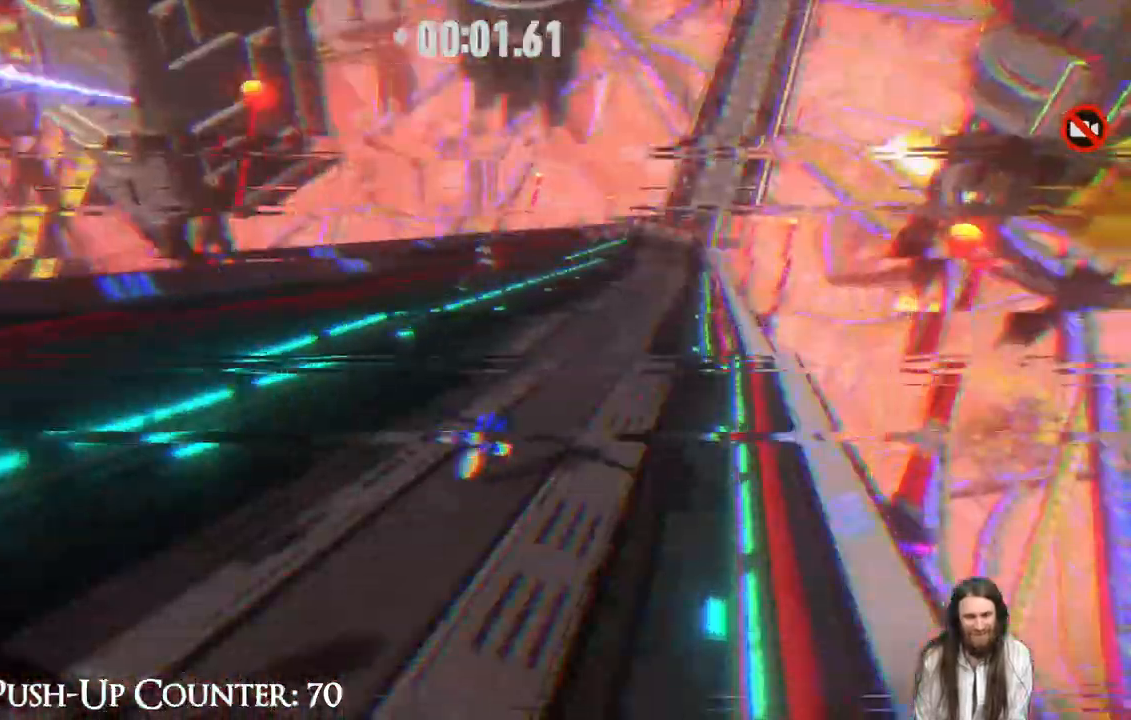
{"buttons": [], "left_stick": "up", "right_stick": "center", "events": []}
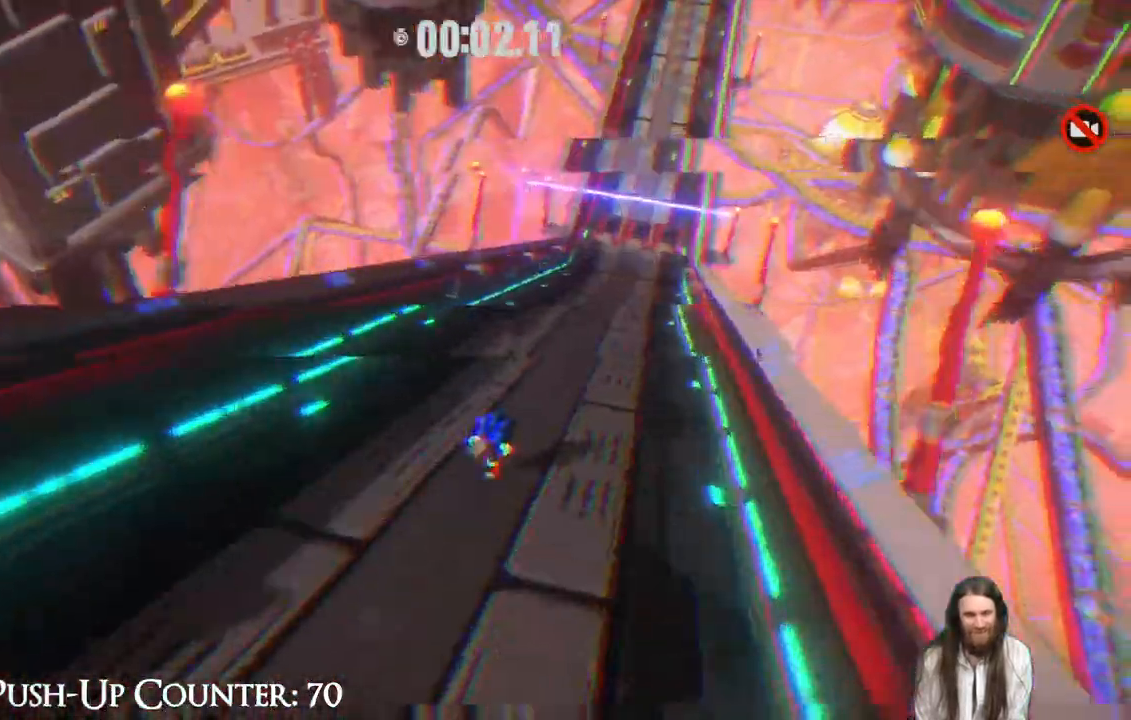
{"buttons": [], "left_stick": "up", "right_stick": "center", "events": []}
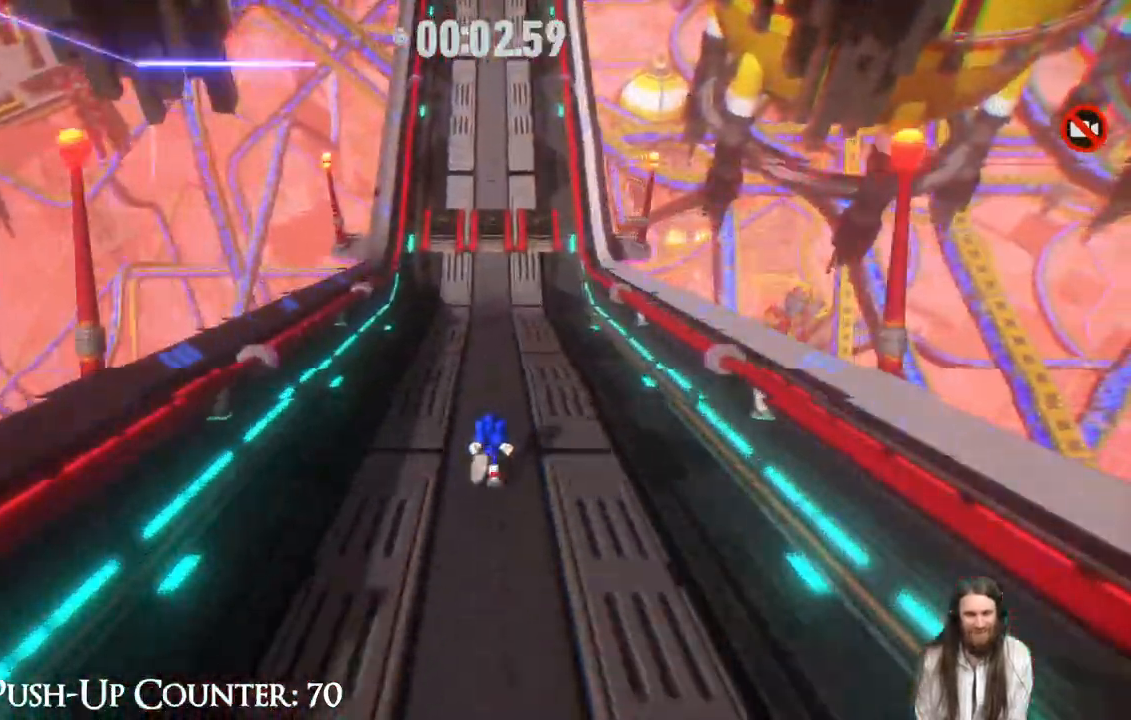
{"buttons": ["R2"], "left_stick": "up", "right_stick": "center", "events": [[33, "R2", "down"]]}
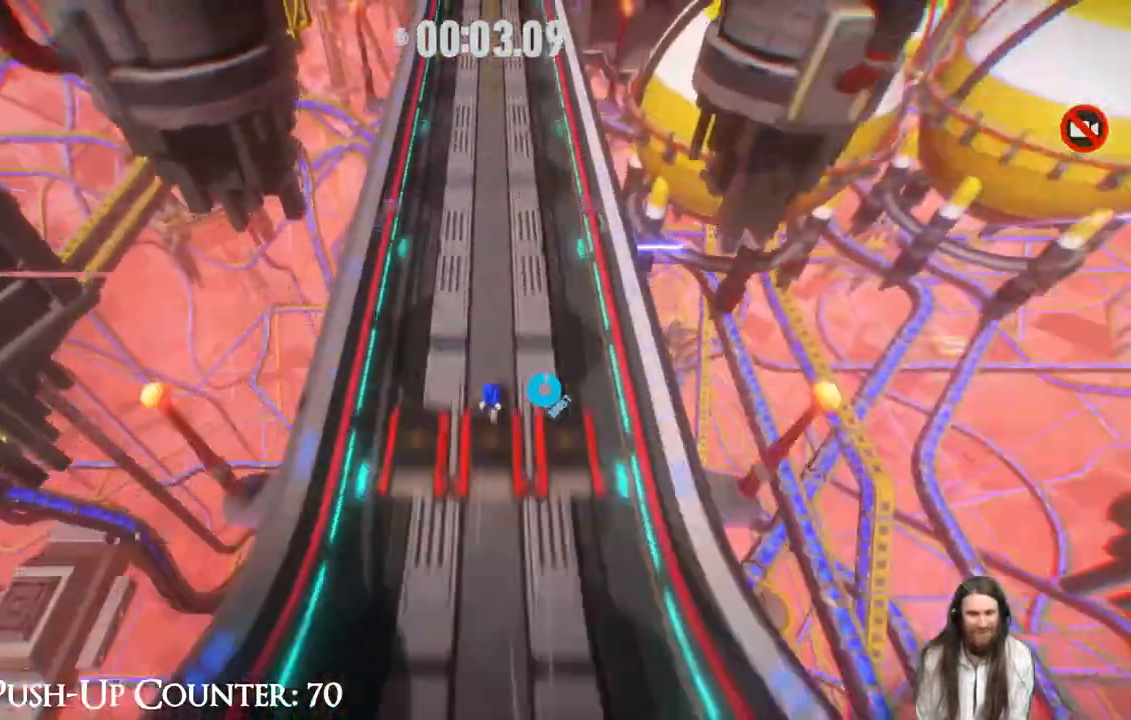
{"buttons": ["R2"], "left_stick": "up", "right_stick": "center", "events": []}
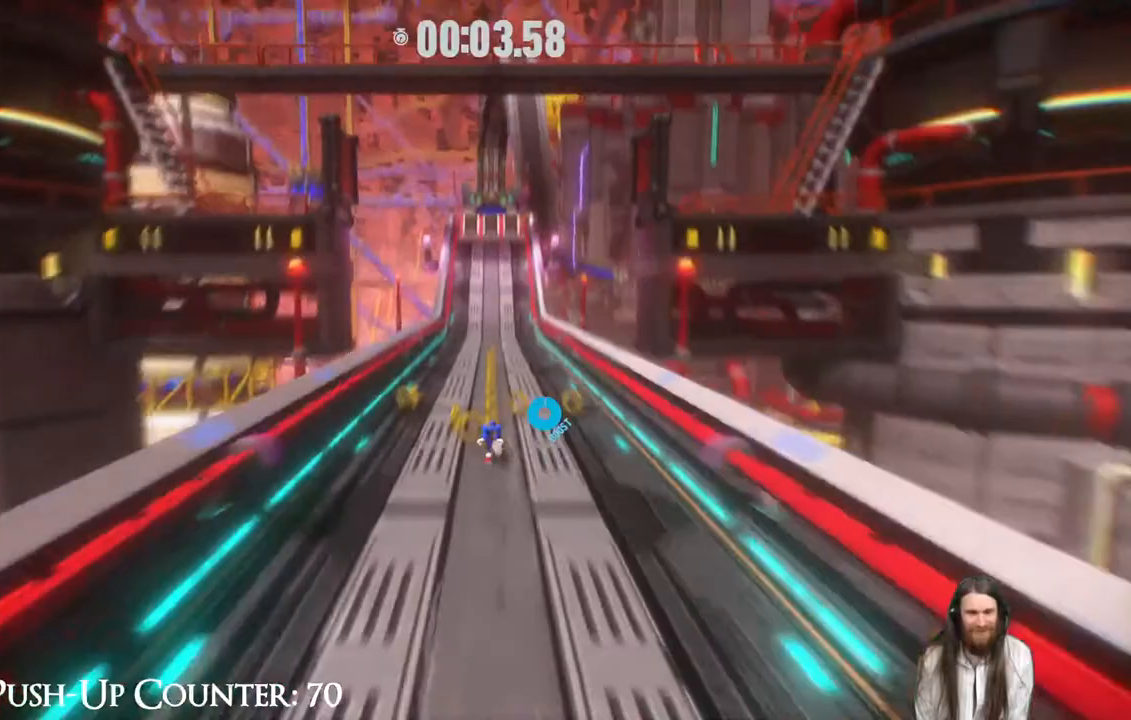
{"buttons": ["R2"], "left_stick": "up", "right_stick": "center", "events": []}
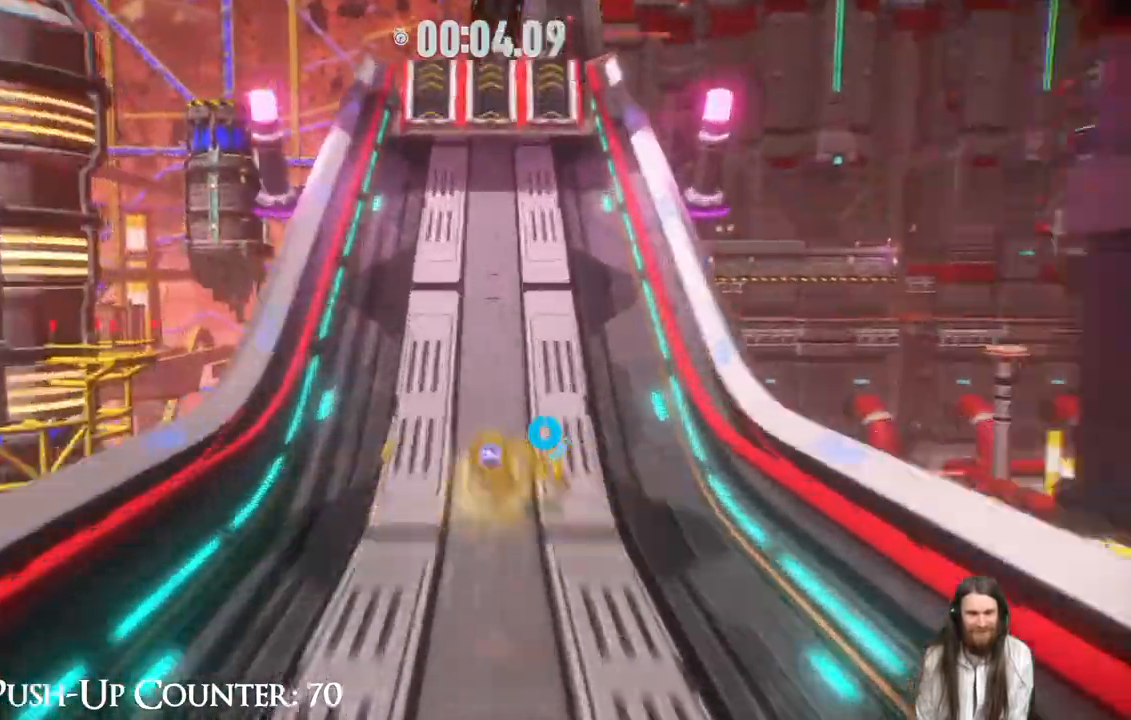
{"buttons": [], "left_stick": "up", "right_stick": "center", "events": [[433, "R2", "up"]]}
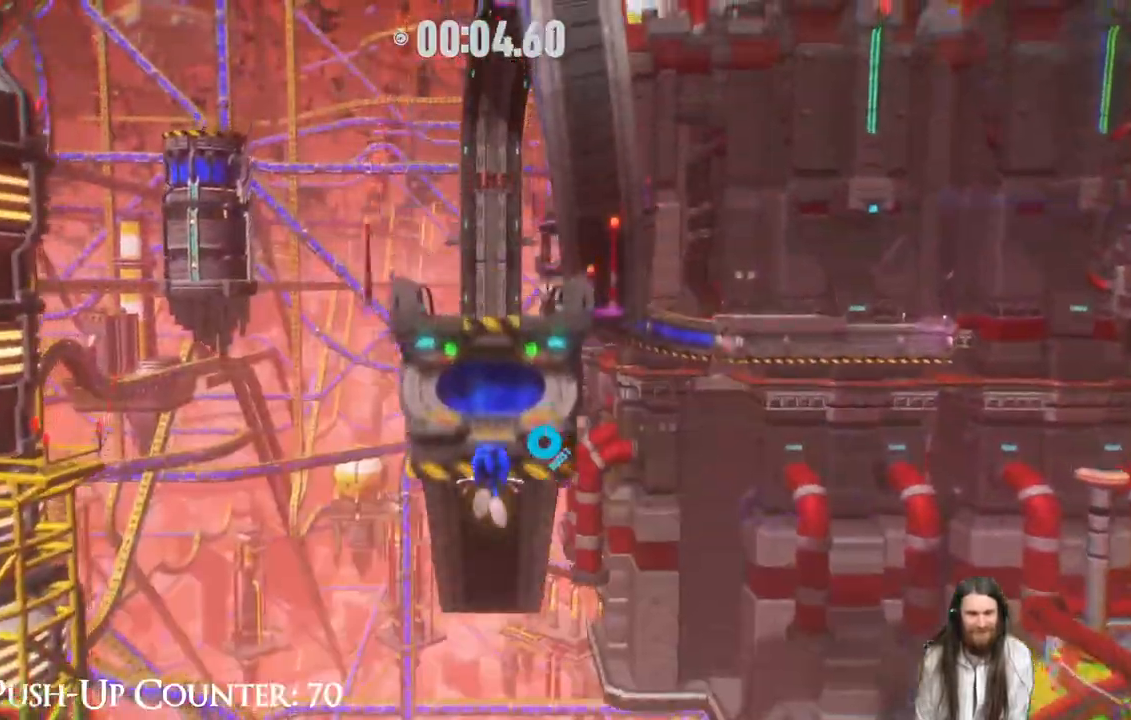
{"buttons": [], "left_stick": "up", "right_stick": "center", "events": []}
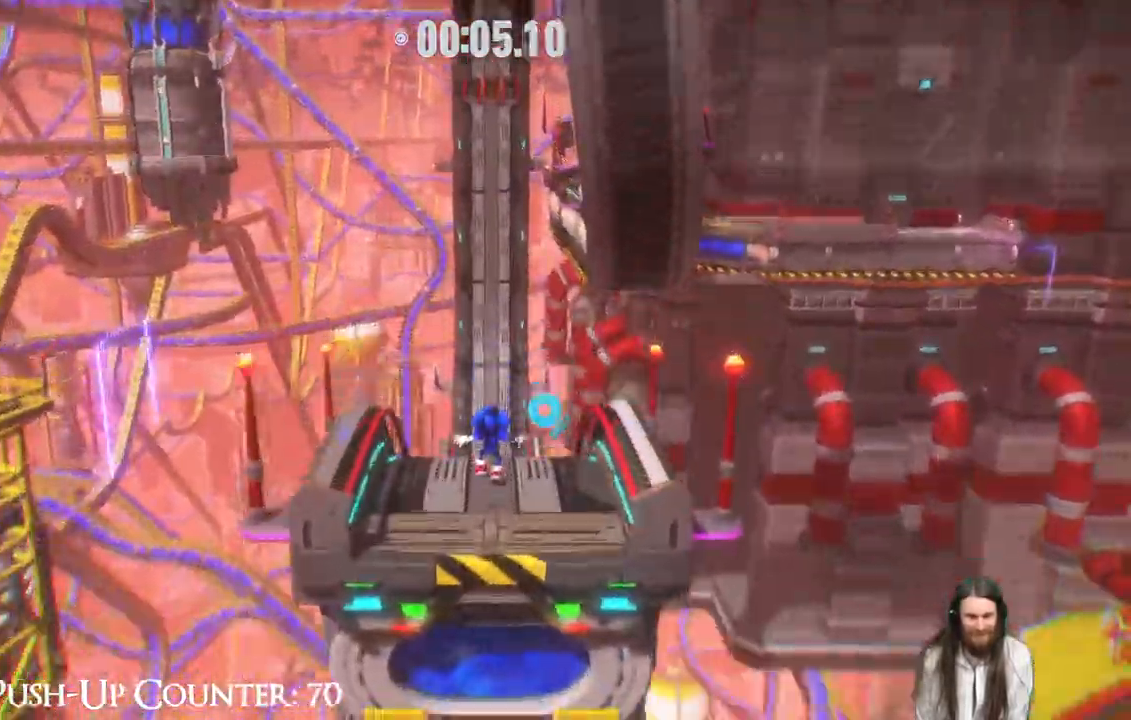
{"buttons": ["R2"], "left_stick": "up", "right_stick": "center", "events": [[400, "R2", "down"]]}
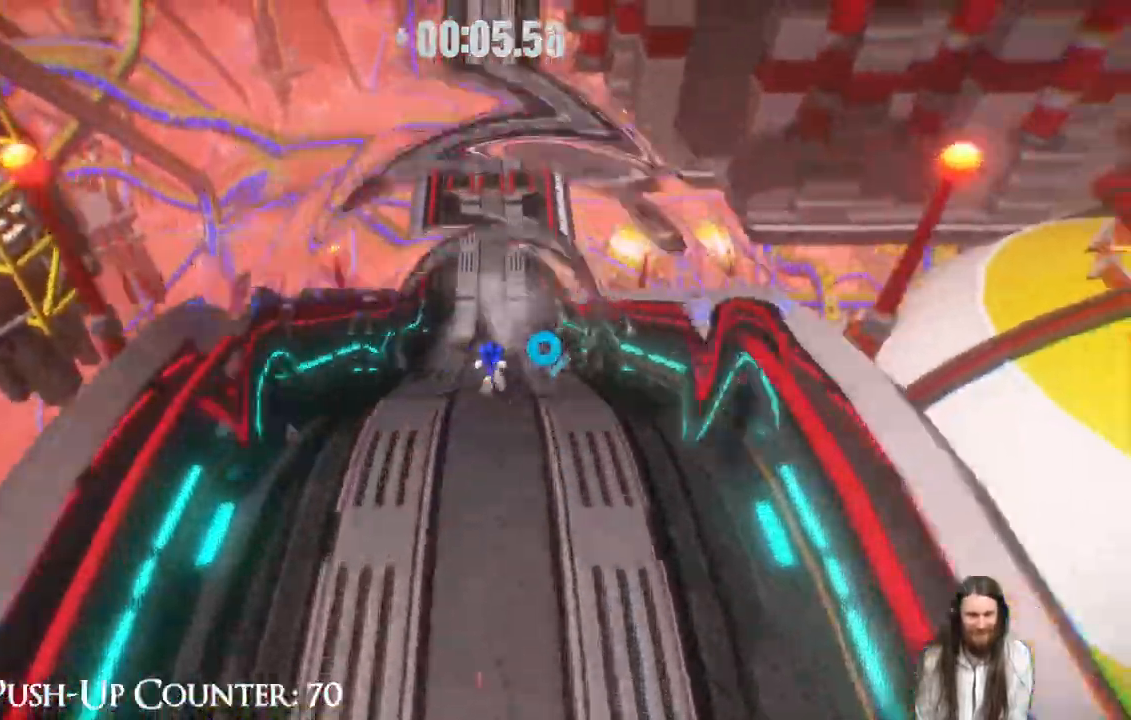
{"buttons": ["R2"], "left_stick": "up", "right_stick": "center", "events": []}
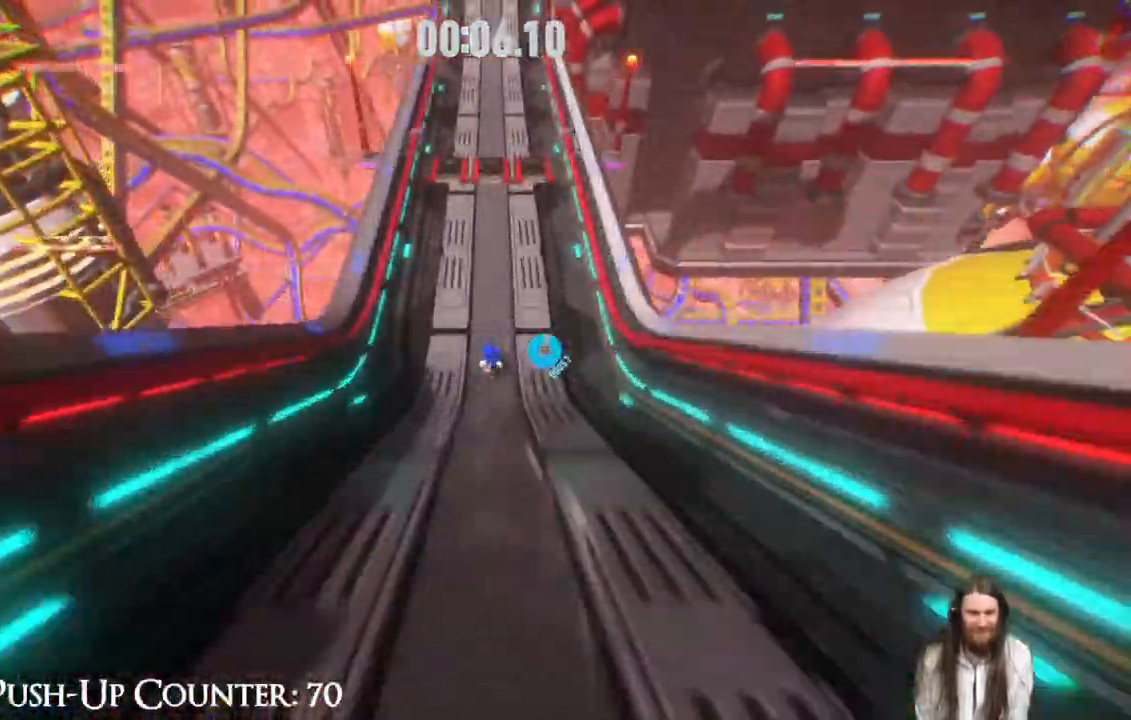
{"buttons": ["R2"], "left_stick": "up", "right_stick": "center", "events": []}
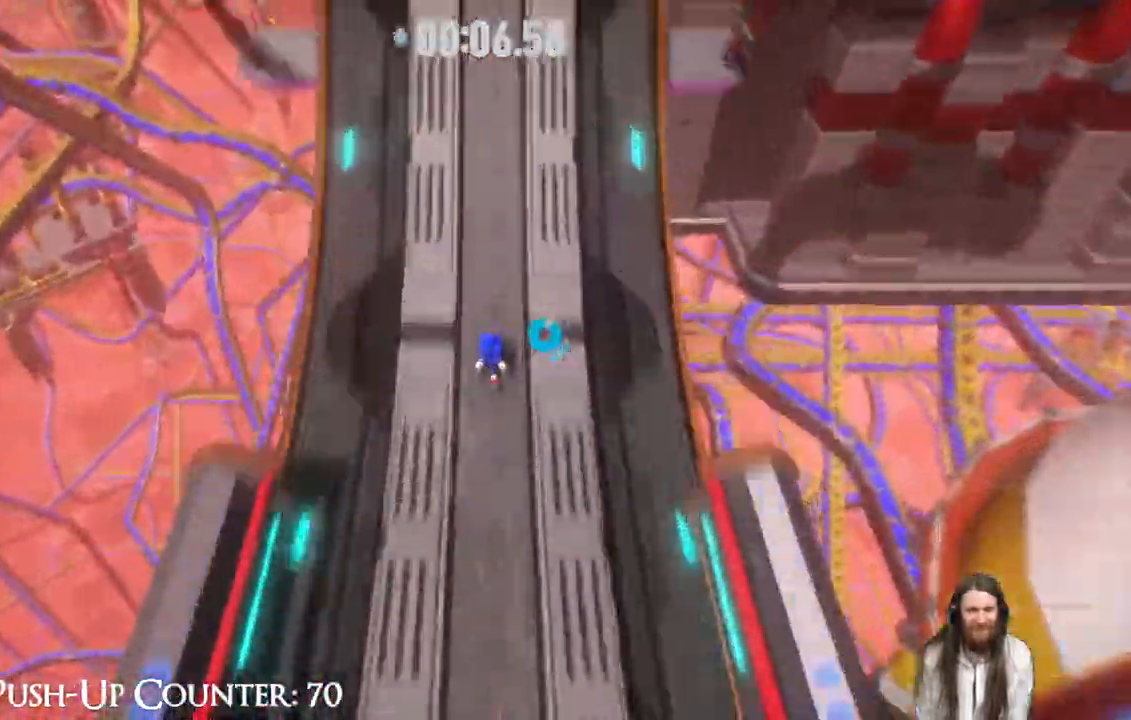
{"buttons": ["R2"], "left_stick": "up", "right_stick": "center", "events": []}
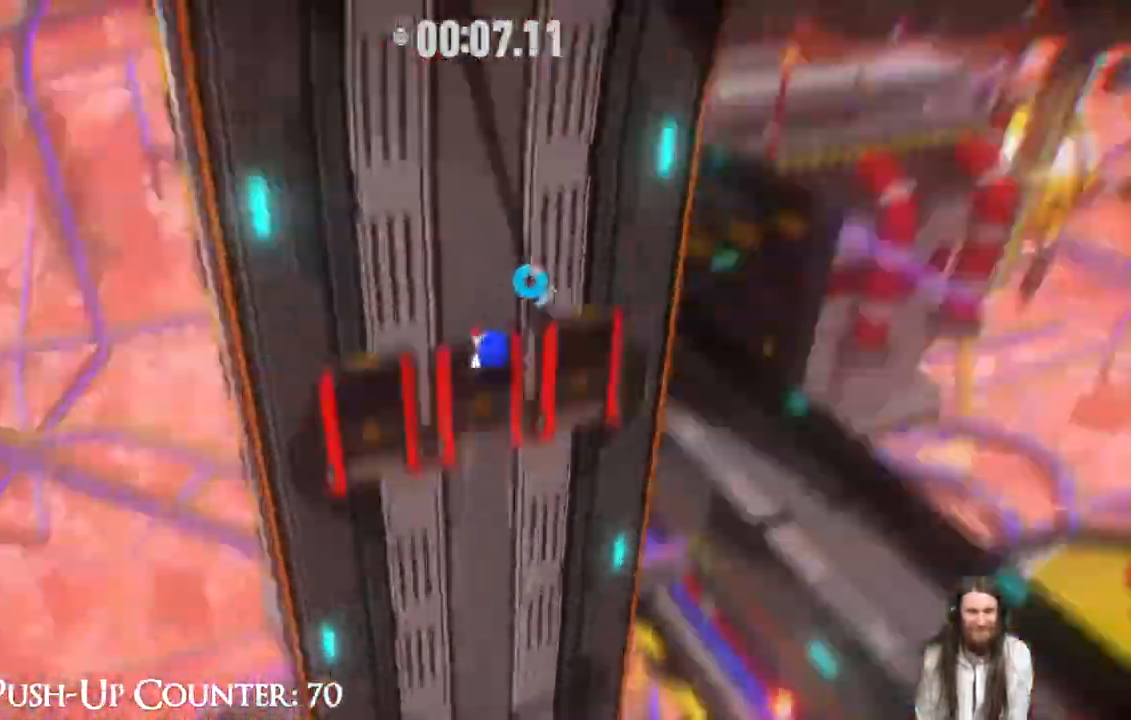
{"buttons": ["R2"], "left_stick": "up", "right_stick": "center", "events": []}
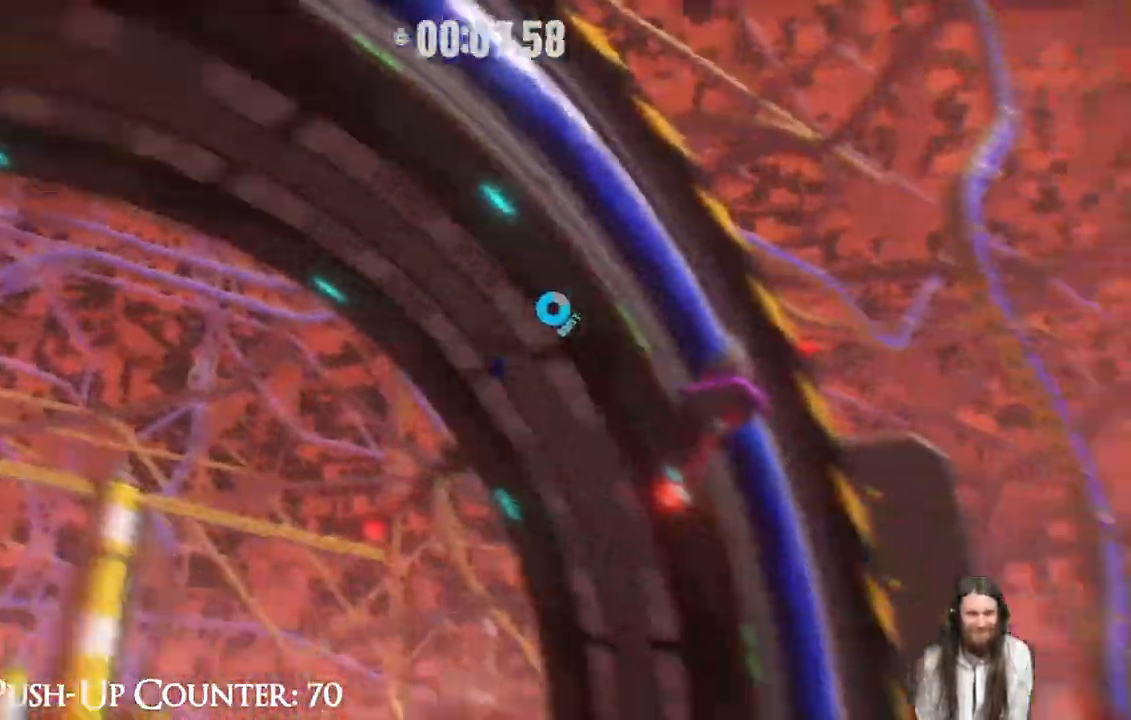
{"buttons": ["R2"], "left_stick": "up", "right_stick": "center", "events": []}
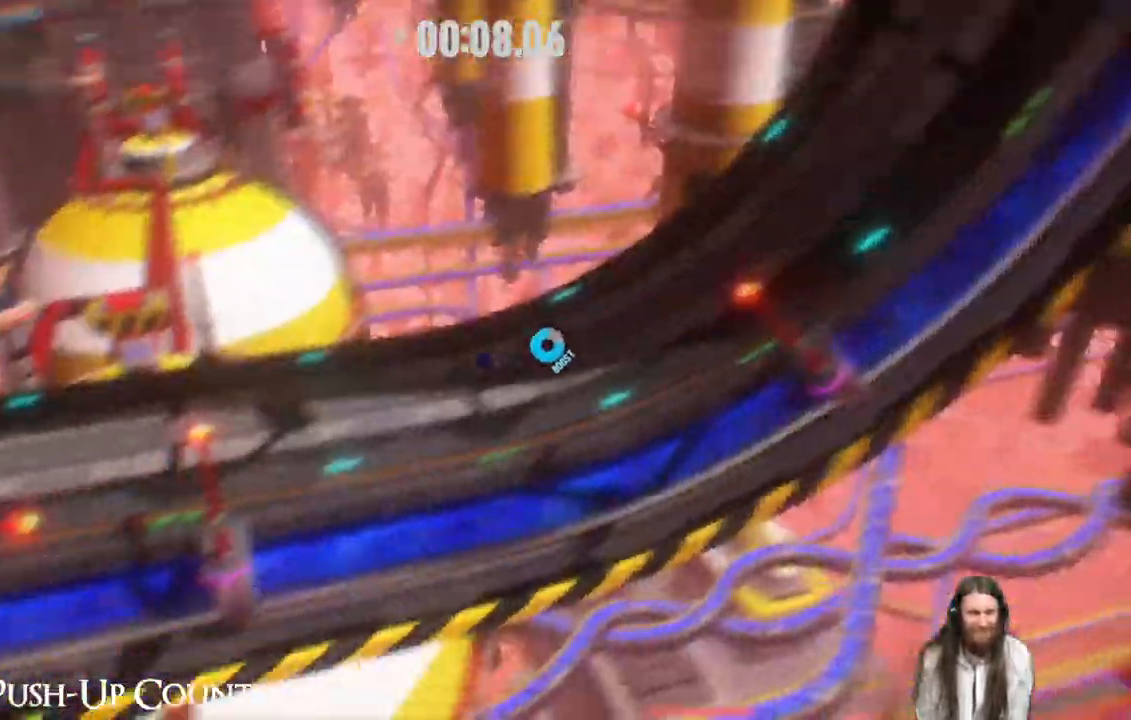
{"buttons": ["R2"], "left_stick": "up", "right_stick": "center", "events": []}
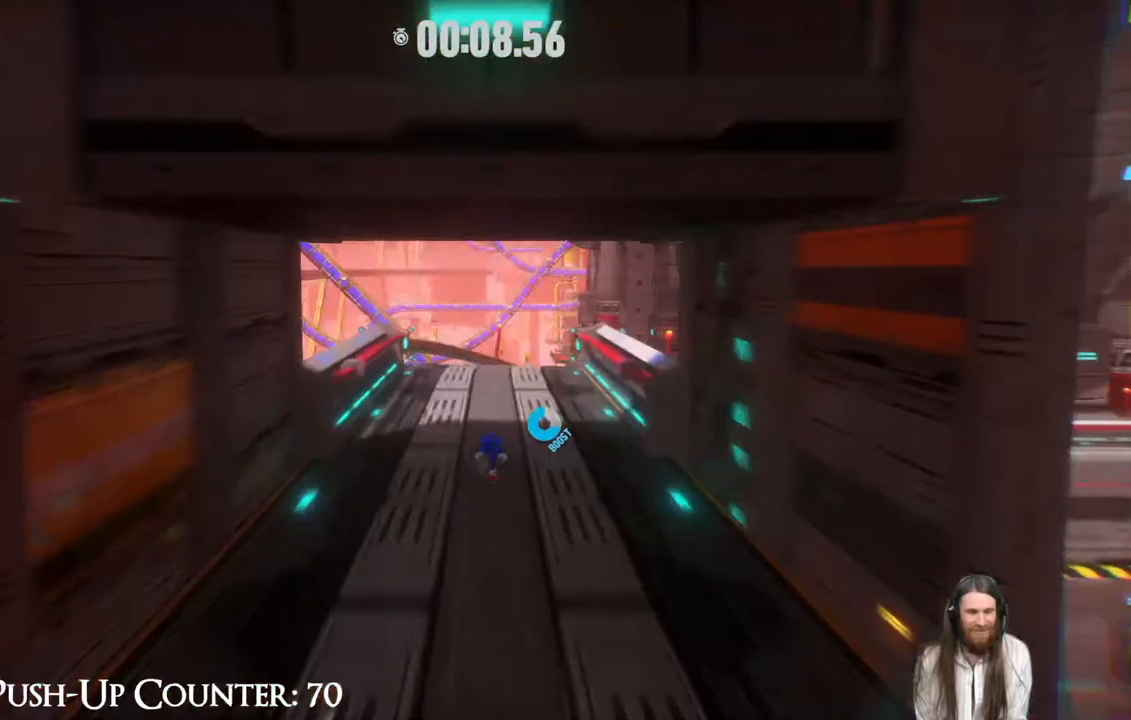
{"buttons": ["R2"], "left_stick": "up-right", "right_stick": "center", "events": [[450, "left_stick", "up-right"]]}
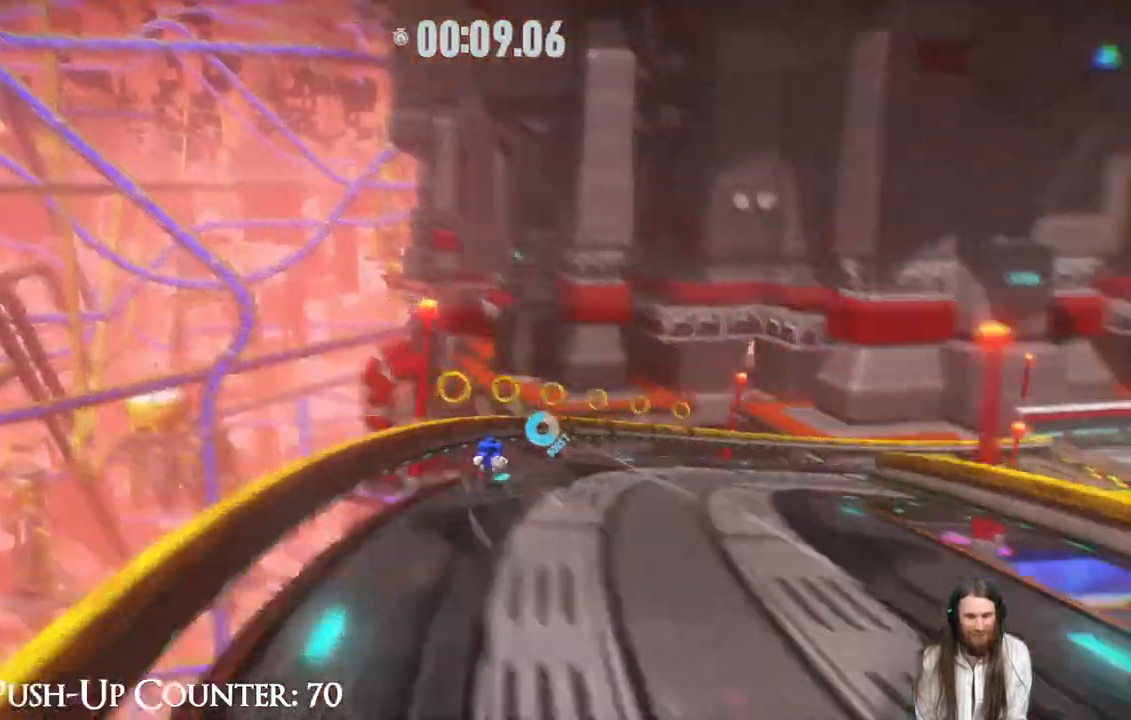
{"buttons": [], "left_stick": "up-right", "right_stick": "center", "events": [[500, "R2", "up"]]}
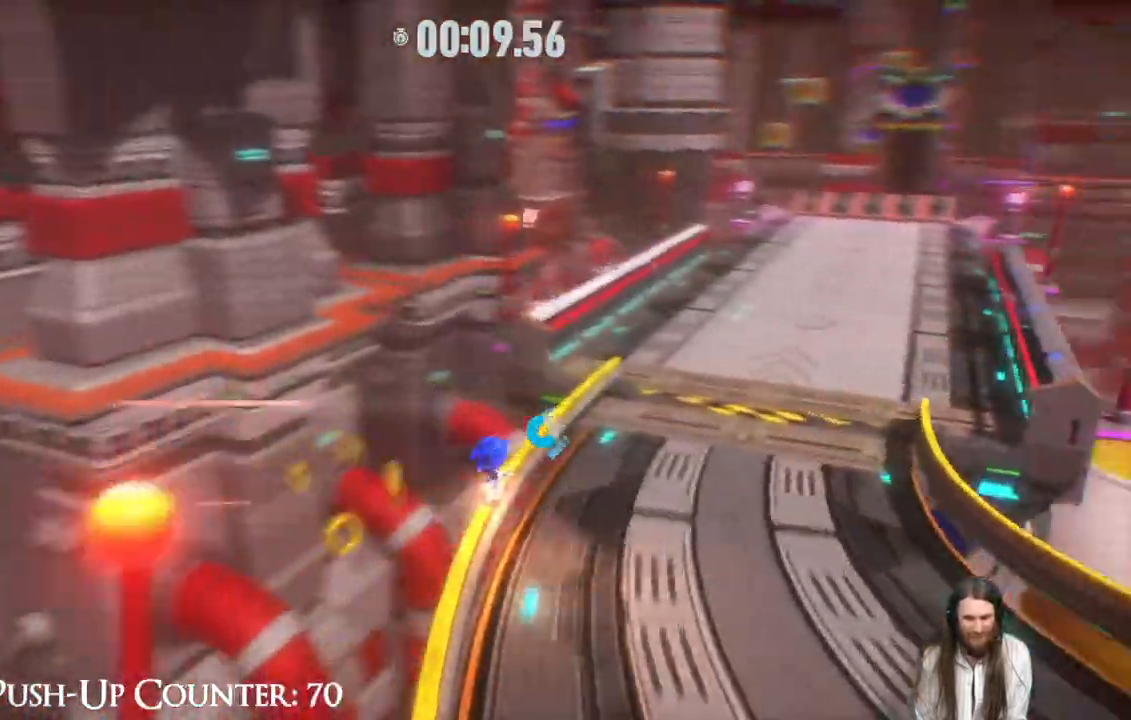
{"buttons": ["R2"], "left_stick": "up", "right_stick": "center", "events": [[333, "left_stick", "up"], [450, "R2", "down"]]}
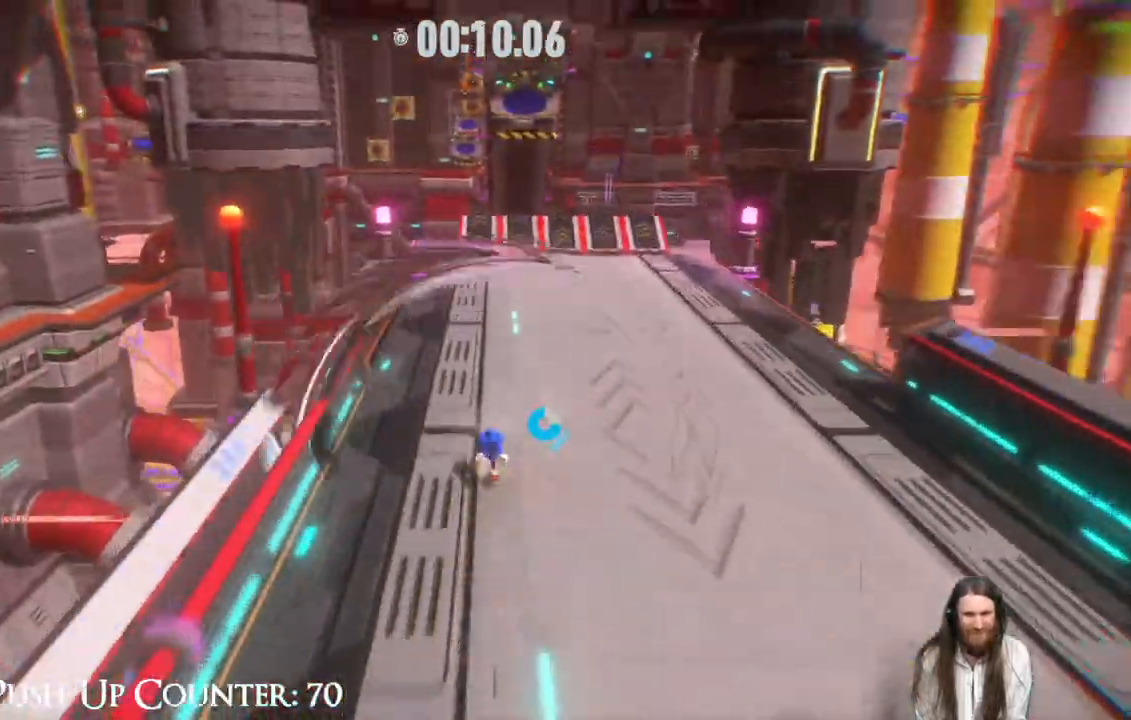
{"buttons": ["R2"], "left_stick": "up", "right_stick": "center", "events": []}
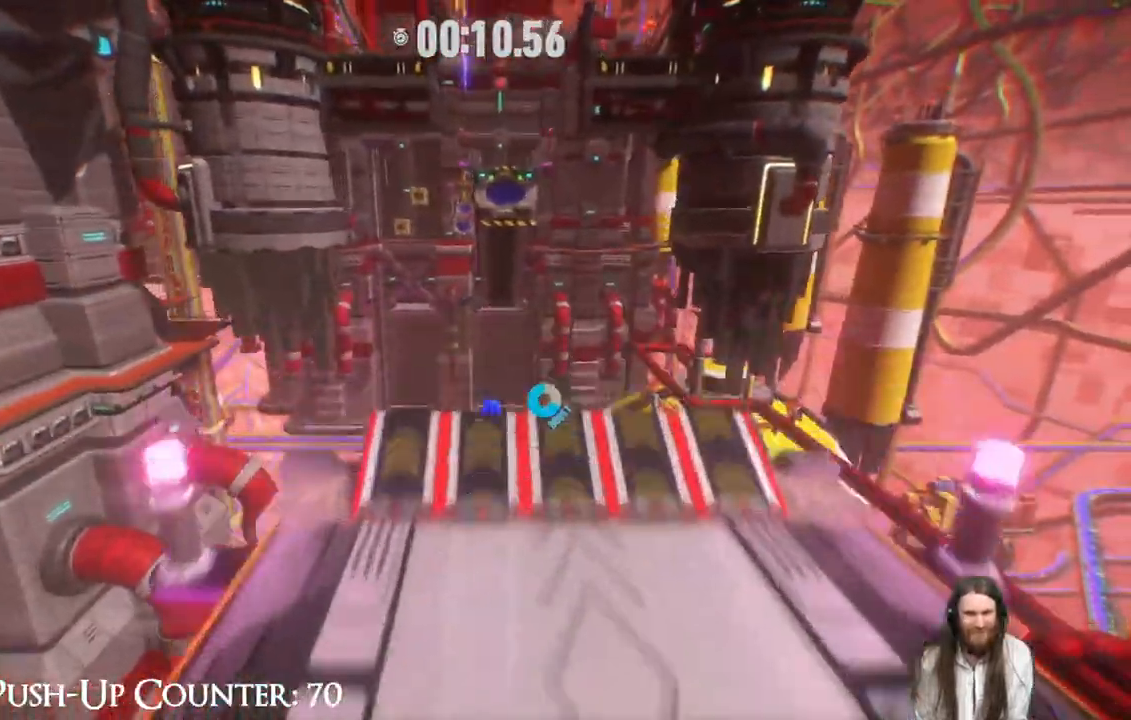
{"buttons": ["R2"], "left_stick": "up", "right_stick": "center", "events": []}
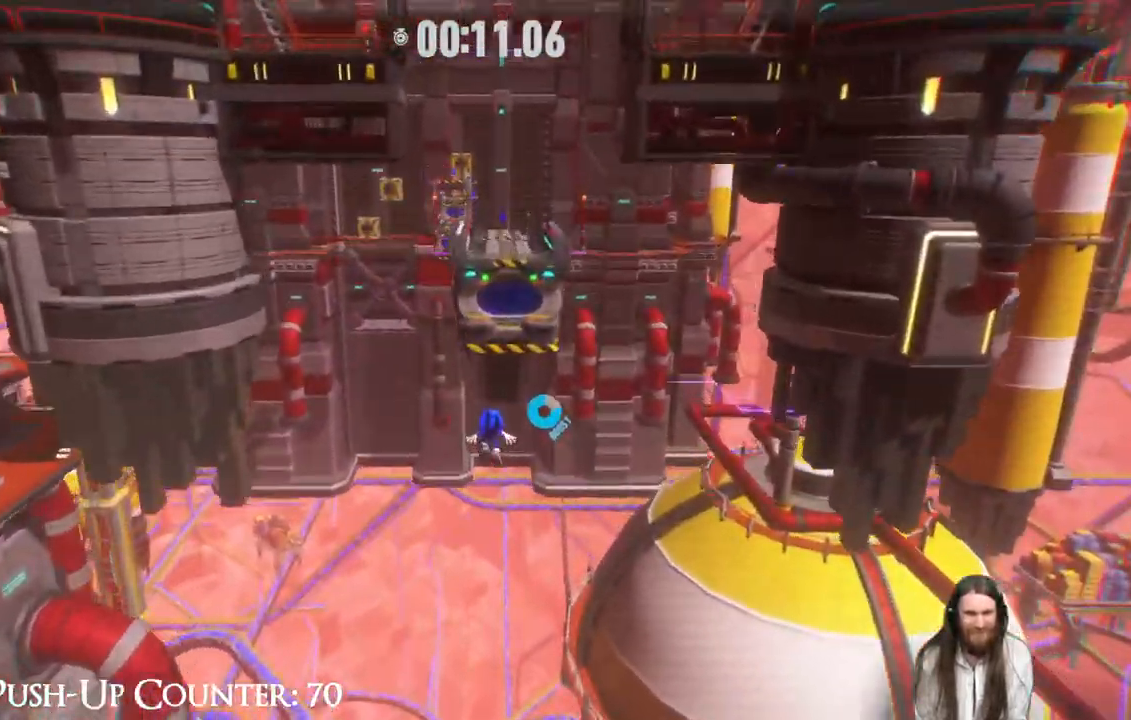
{"buttons": ["R2"], "left_stick": "up", "right_stick": "center", "events": []}
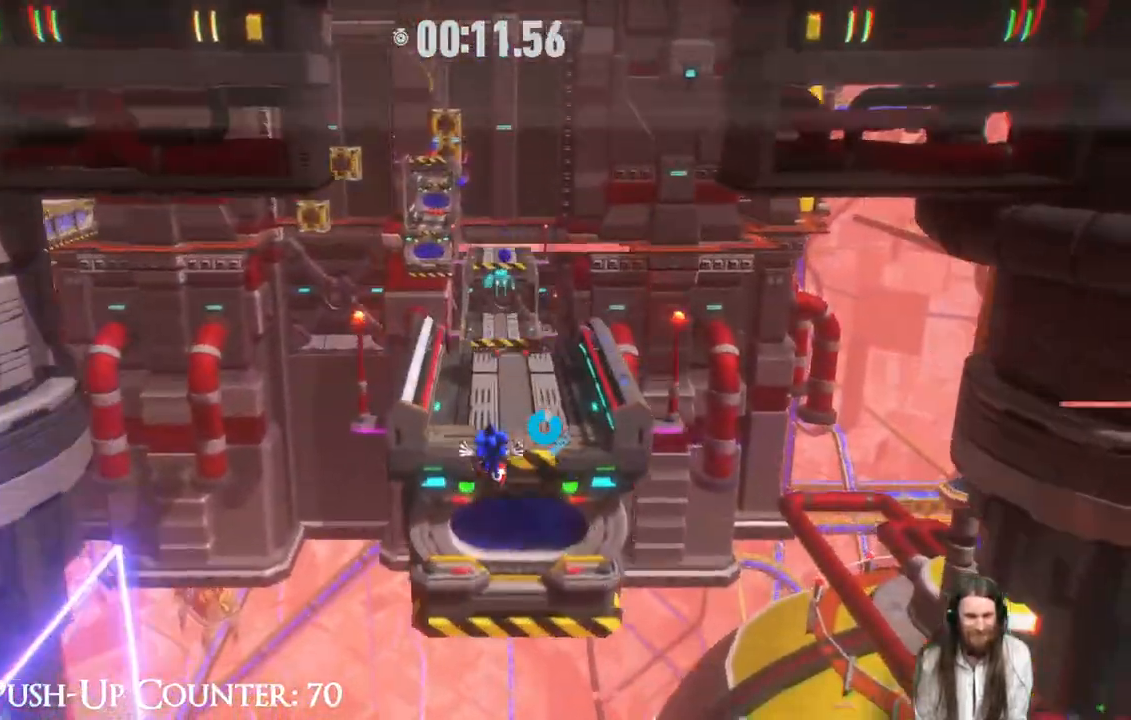
{"buttons": [], "left_stick": "up", "right_stick": "center", "events": [[100, "R2", "up"]]}
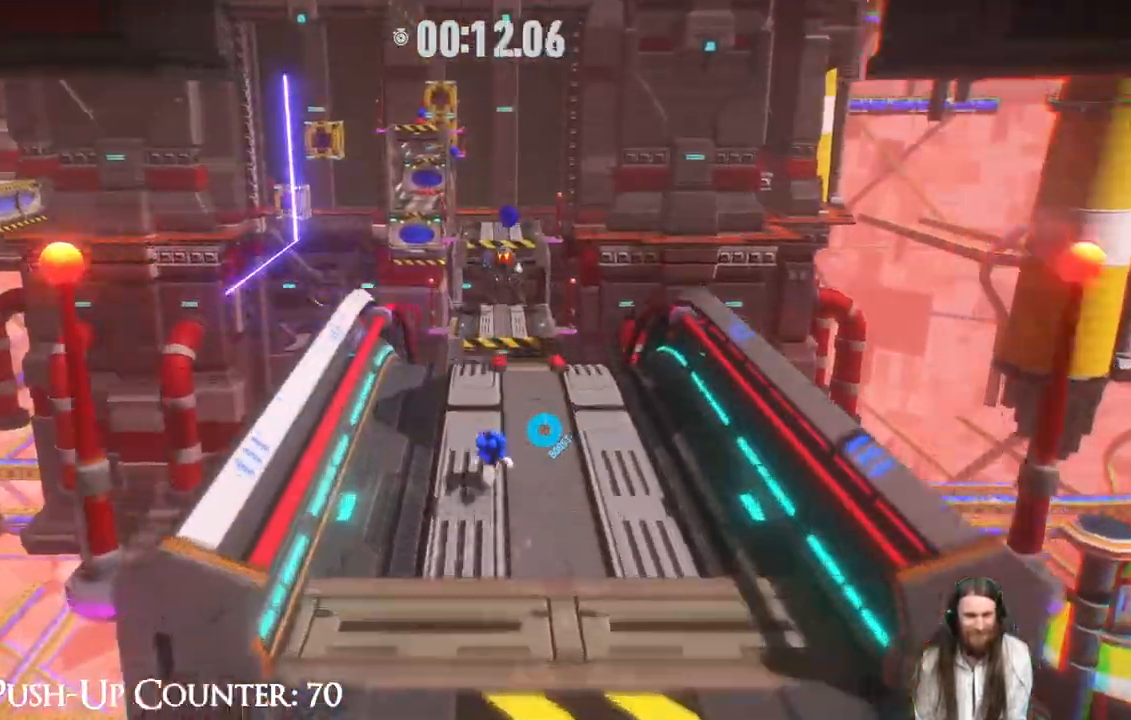
{"buttons": [], "left_stick": "up", "right_stick": "center", "events": []}
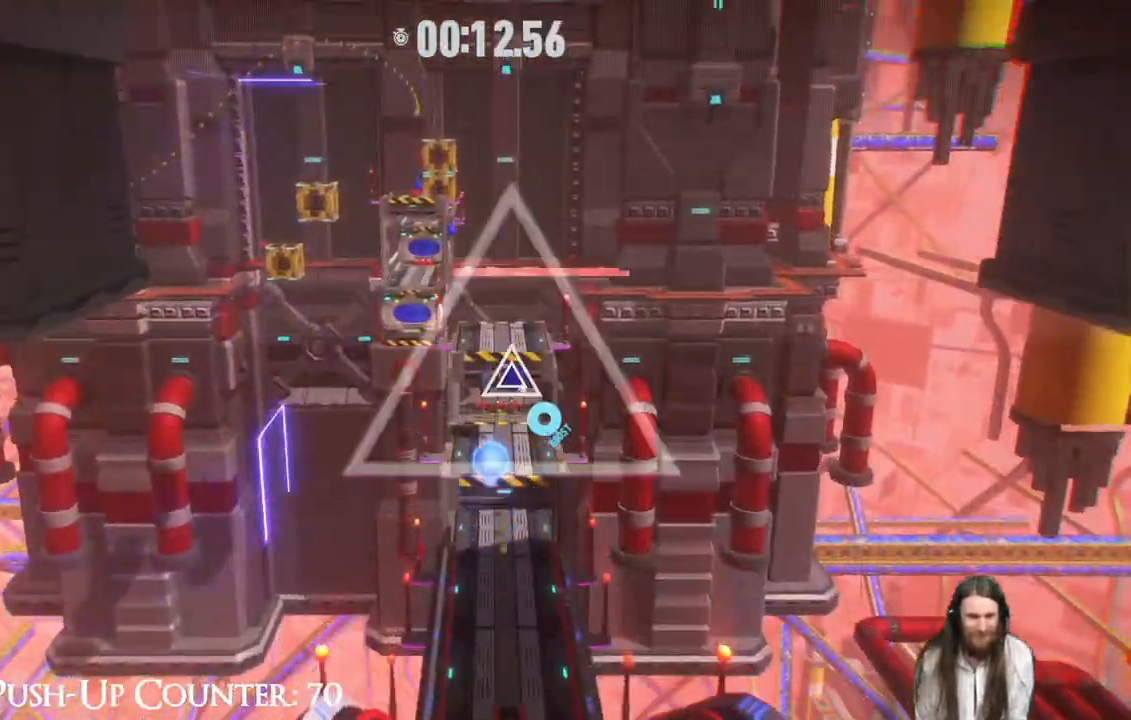
{"buttons": ["X", "R2"], "left_stick": "up", "right_stick": "center", "events": [[167, "R2", "down"], [217, "X", "down"]]}
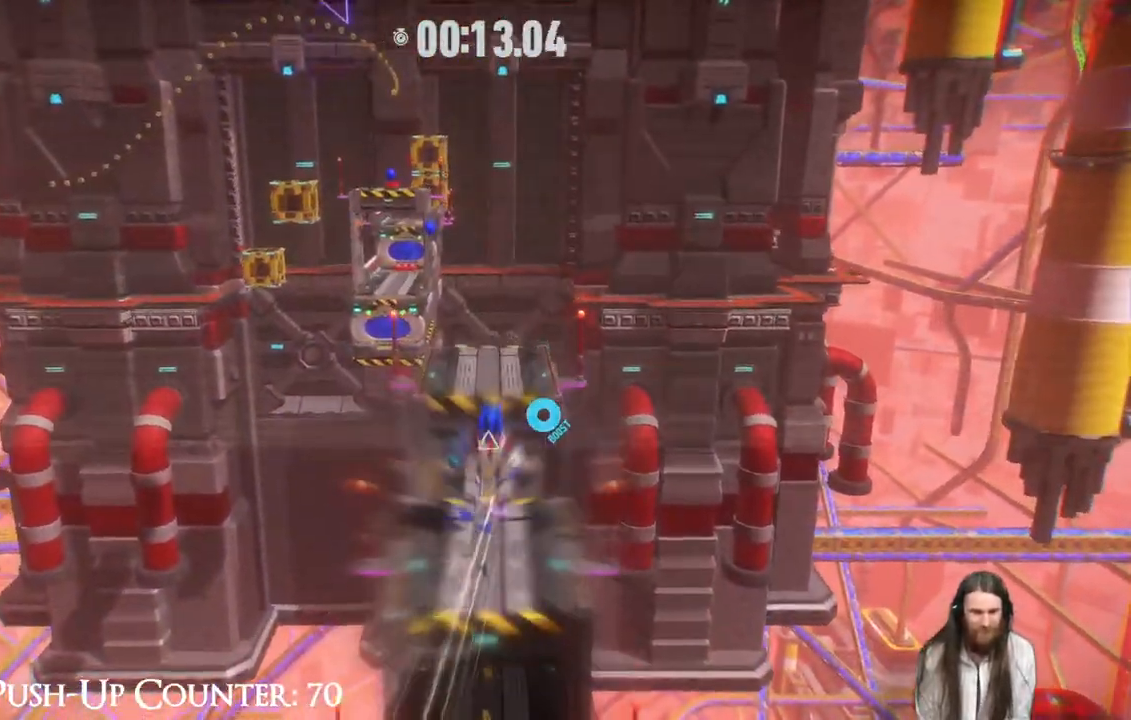
{"buttons": ["X", "R2"], "left_stick": "up", "right_stick": "center", "events": [[150, "X", "up"], [217, "R2", "up"], [300, "R2", "down"], [367, "X", "down"]]}
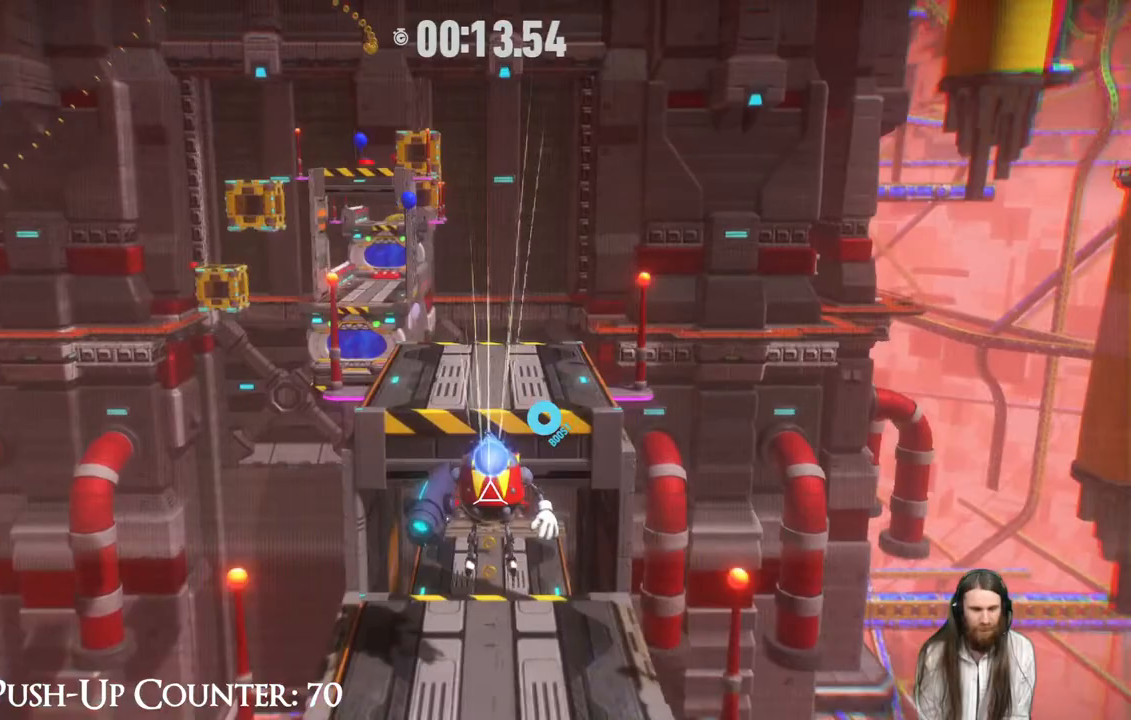
{"buttons": [], "left_stick": "up-left", "right_stick": "center", "events": [[100, "left_stick", "up-left"], [383, "R2", "up"], [383, "X", "up"]]}
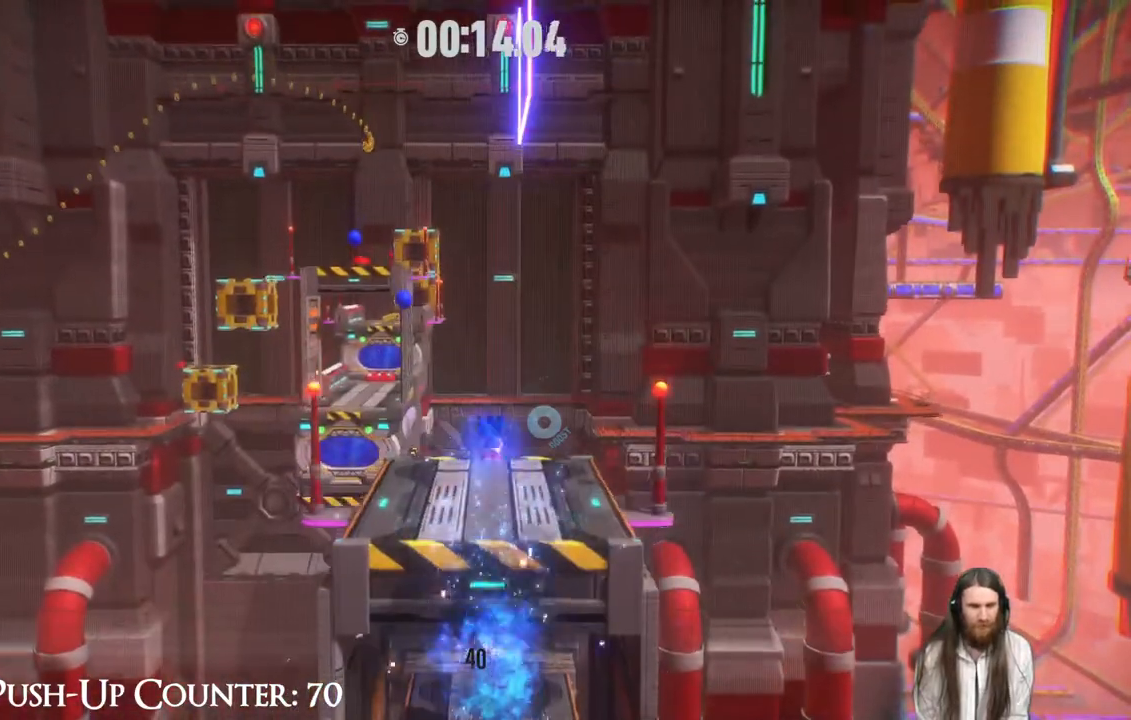
{"buttons": [], "left_stick": "up-left", "right_stick": "center", "events": [[100, "R2", "down"], [450, "R2", "up"]]}
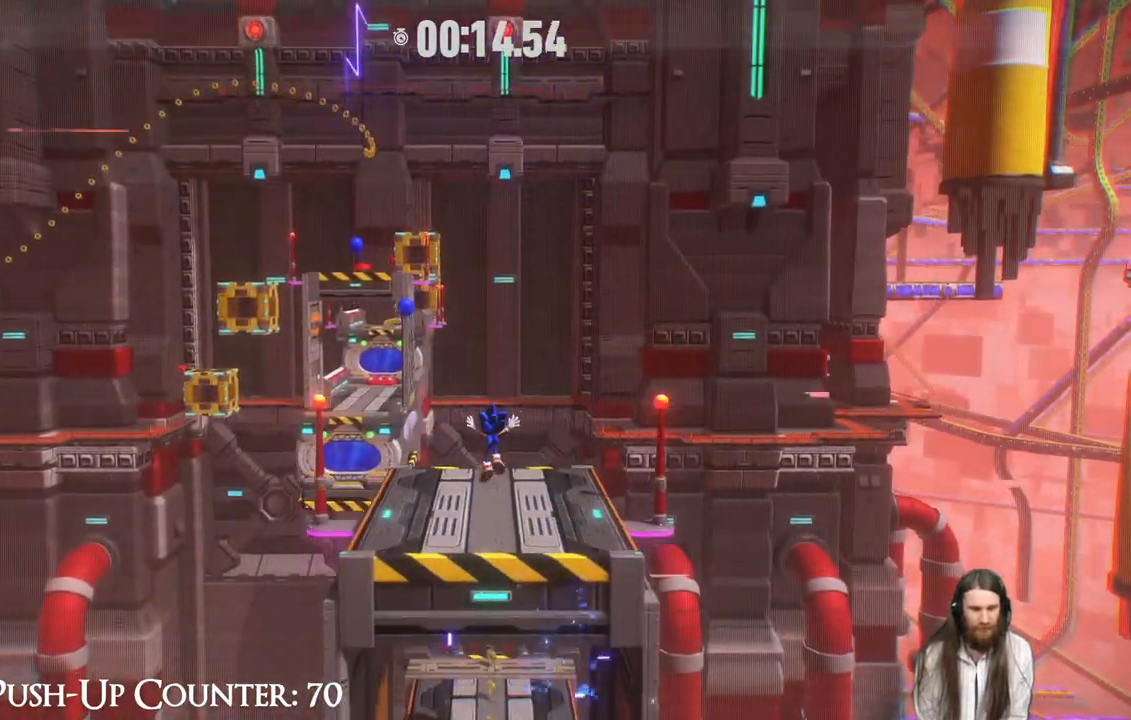
{"buttons": [], "left_stick": "up", "right_stick": "center", "events": [[17, "left_stick", "up"]]}